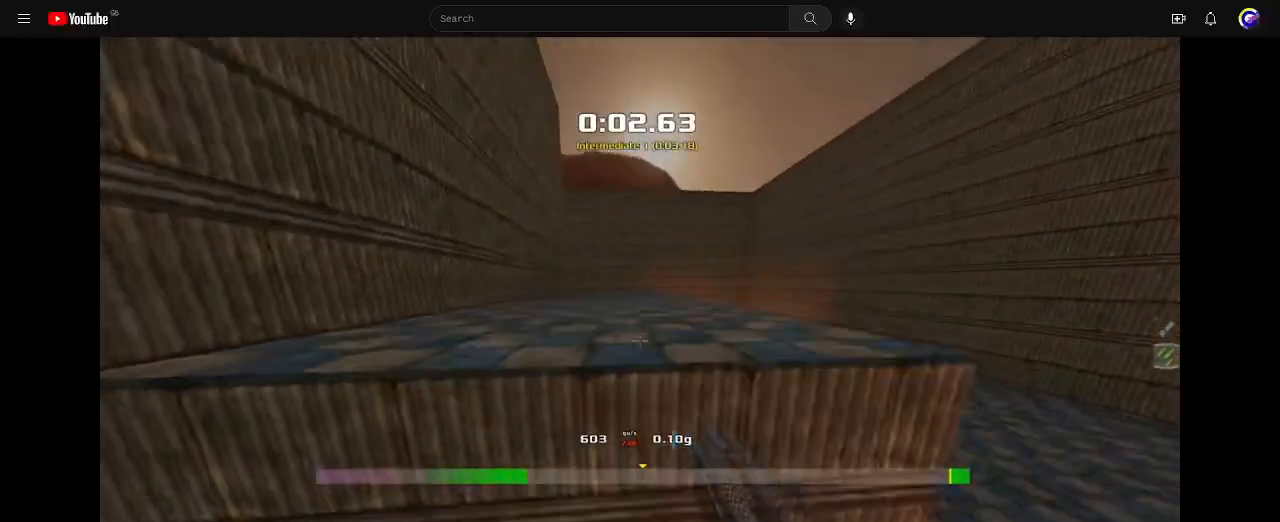
Gameplay with keyboard; each line is a JSON object with the keys held at the frame after it. "events" lists presses ("down") and releases ("up") of "down", "left", "right" and "up" between this image and that frame as [ms after this image, input, new state], when the widget could be followed in between. No other keys are recorded. Mouse input is not recorded.
{"keys": ["left", "up"], "events": [[100, "left", "down"]]}
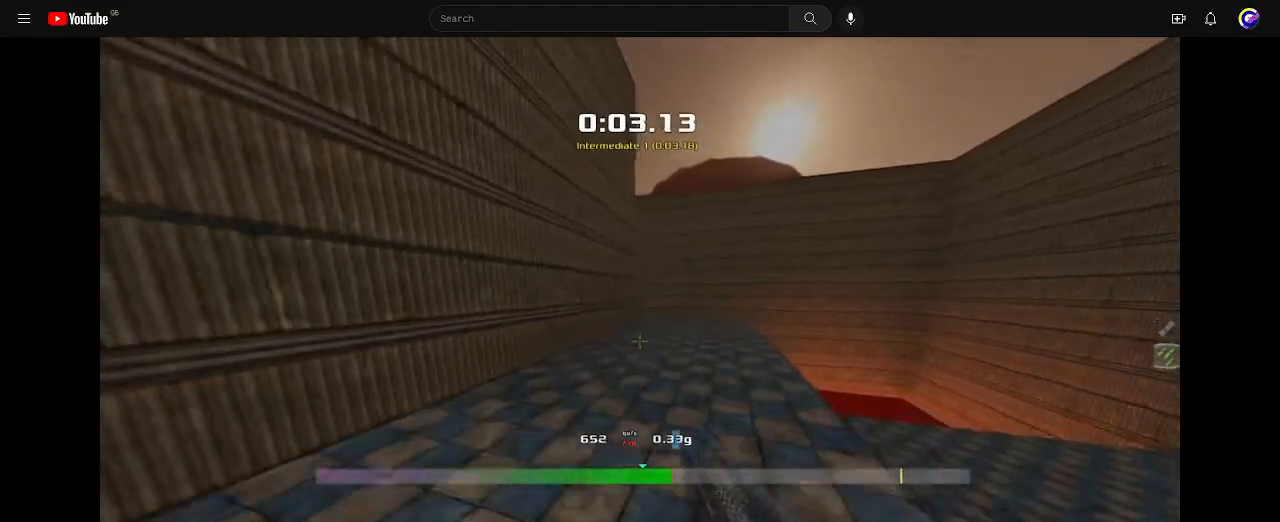
{"keys": ["left", "up"], "events": []}
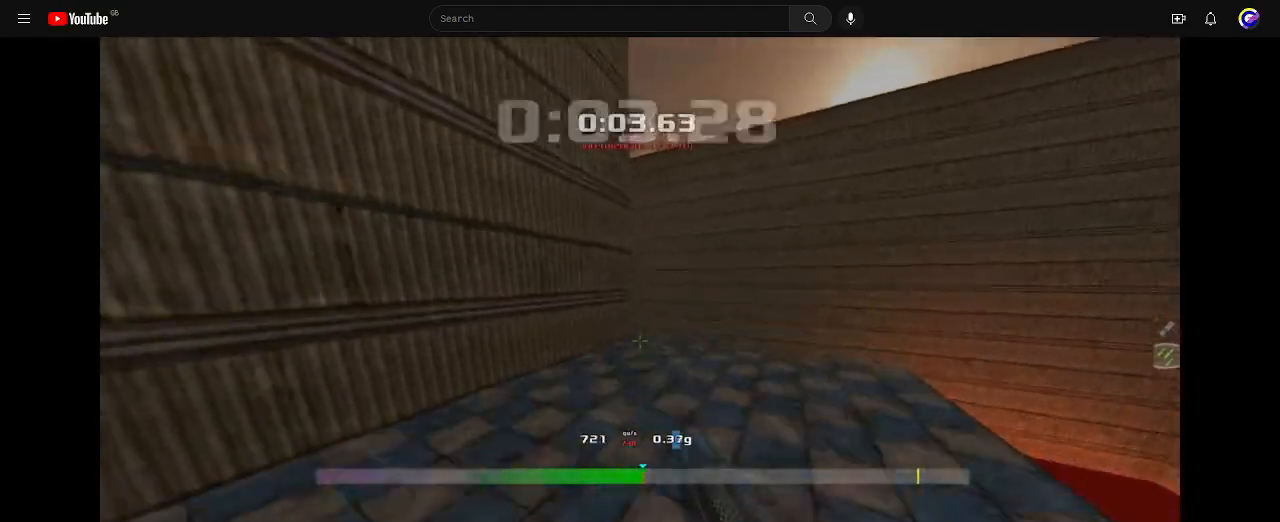
{"keys": ["up"], "events": [[300, "left", "up"]]}
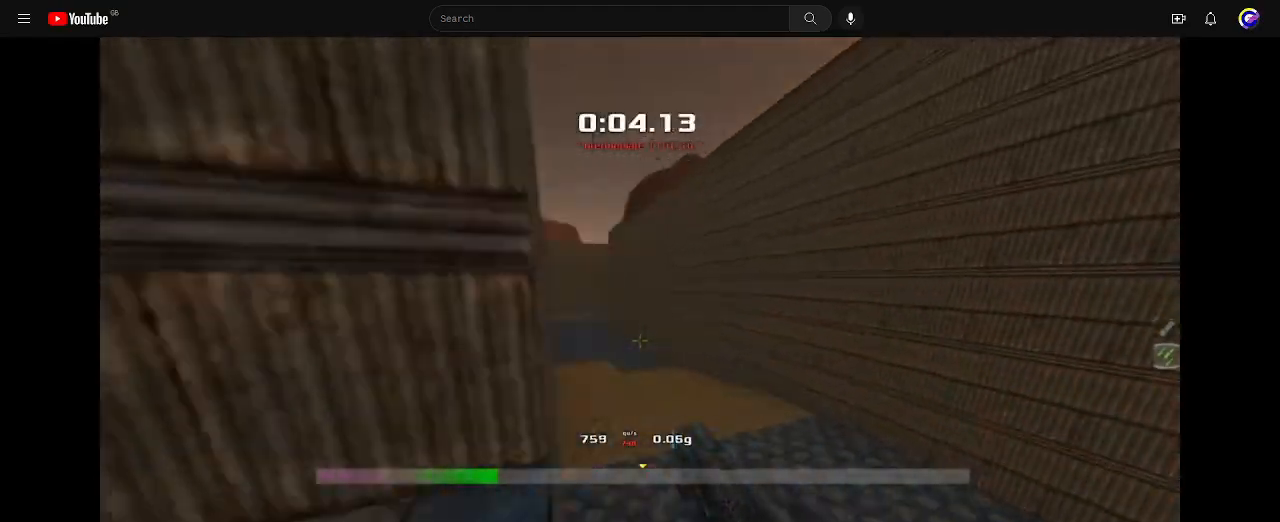
{"keys": ["left", "up"], "events": [[200, "left", "down"]]}
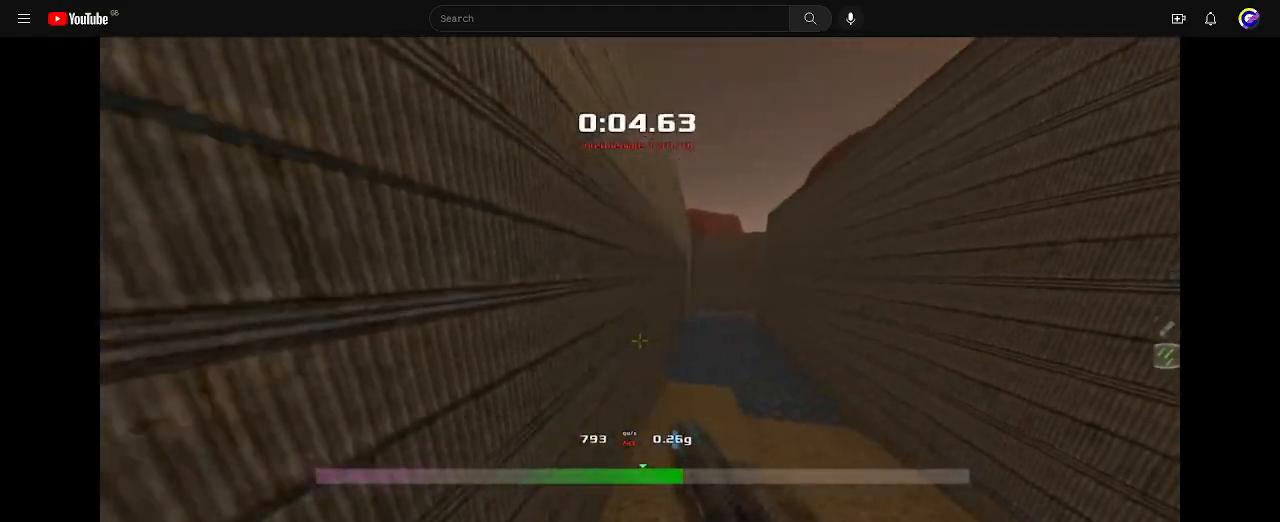
{"keys": ["left", "up"], "events": []}
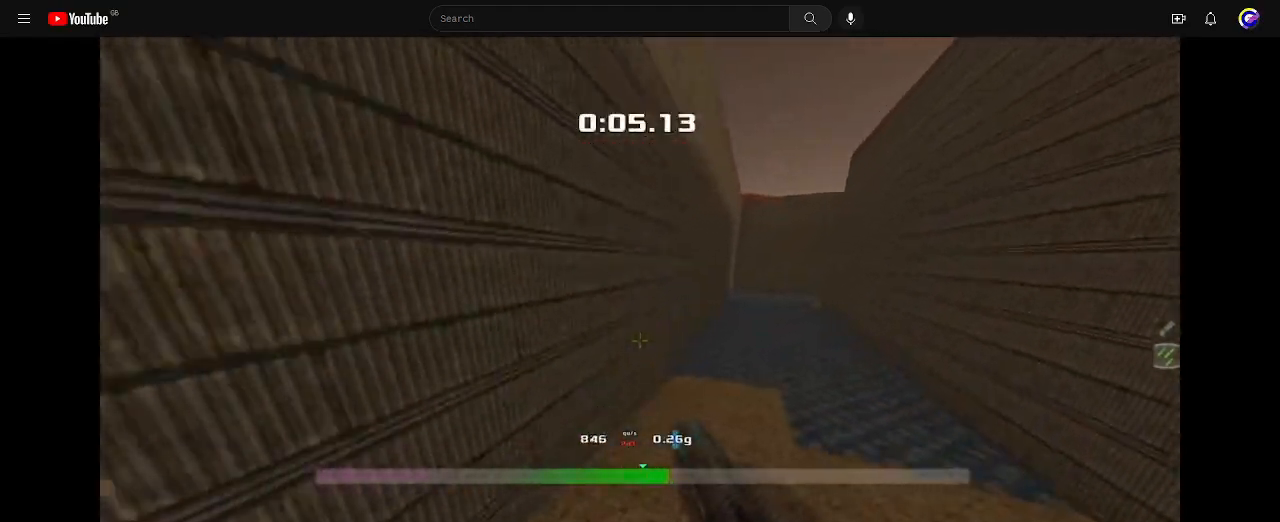
{"keys": ["right", "up"], "events": [[400, "left", "up"], [467, "right", "down"]]}
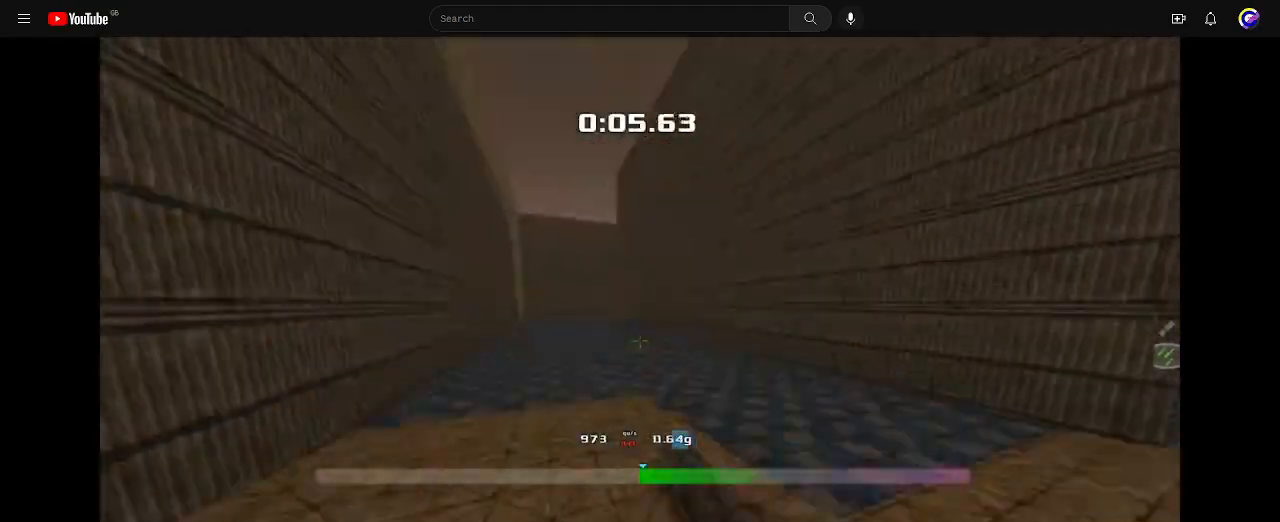
{"keys": ["right", "up"], "events": []}